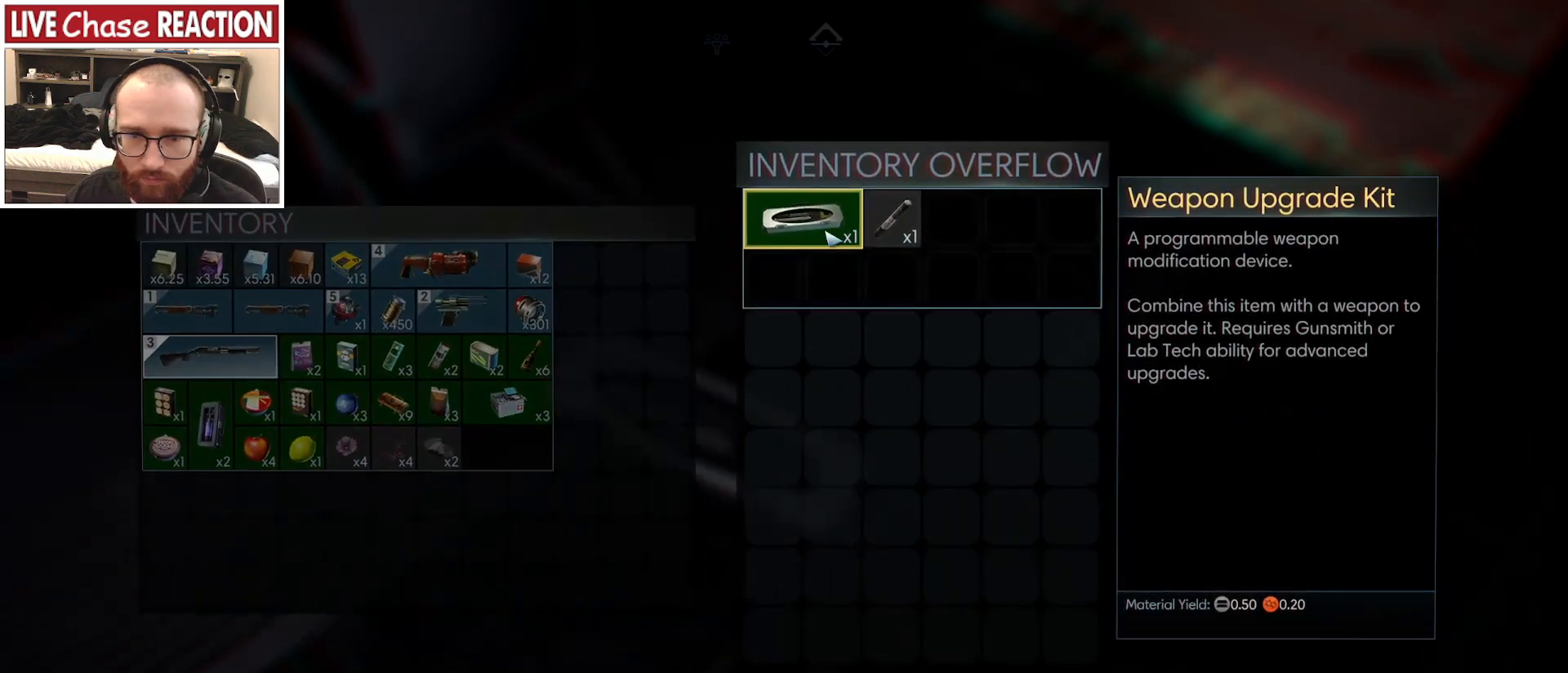
Gameplay with keyboard and mouse; each line is a JSON object with the keys and mouse buttons held at the frame after it. "events" lists presses ("down") and releases ("up") of ".", "/", "0", "1", "2", "3", "4", "5", "6", "7", "8", "9", "a", "alt_l", "alt_r", "b", "backslash", "backspace", "c", "caps_lock", "comma", "ctrl_l", "ctrl_r", "d", "e", "equals", "escape", "f", "f1", "f10", "f11", "f12", "f2", "f3", "f4", "f5", "f6", "f7", "f8", "f9", "g", "h", "i", "j", "k", "l", "lbracket", "m", "minus", "n", "o", "p", "q", "quote", "r", "rbracket", "return", "s", "semicolon", "shift_l", "shift_r", "space", "super_l", "super_r", "t", "tab", "tilde", "u", "v", "w", "x", "y", "z", "mouse_left", "mouse_wheel", "mouse_right", "mouse_mb4" and "mouse_mb5" between this image and that frame as [ms after this image, input, new state], when the widget could be followed in between. "mouse_left", "mouse_wheel", "mouse_right", "mouse_mb4", "mouse_mb5" = the "left", "wheel", "right", "mb4", "mb5" buttons of the "mouse" list. No other keys are recorded. "wheel" means that the mouse wheel is clicked or scrolled. Mouse movement is not recorded.
{"keys": [], "mouse": [], "events": [[233, "f", "down"], [300, "f", "up"]]}
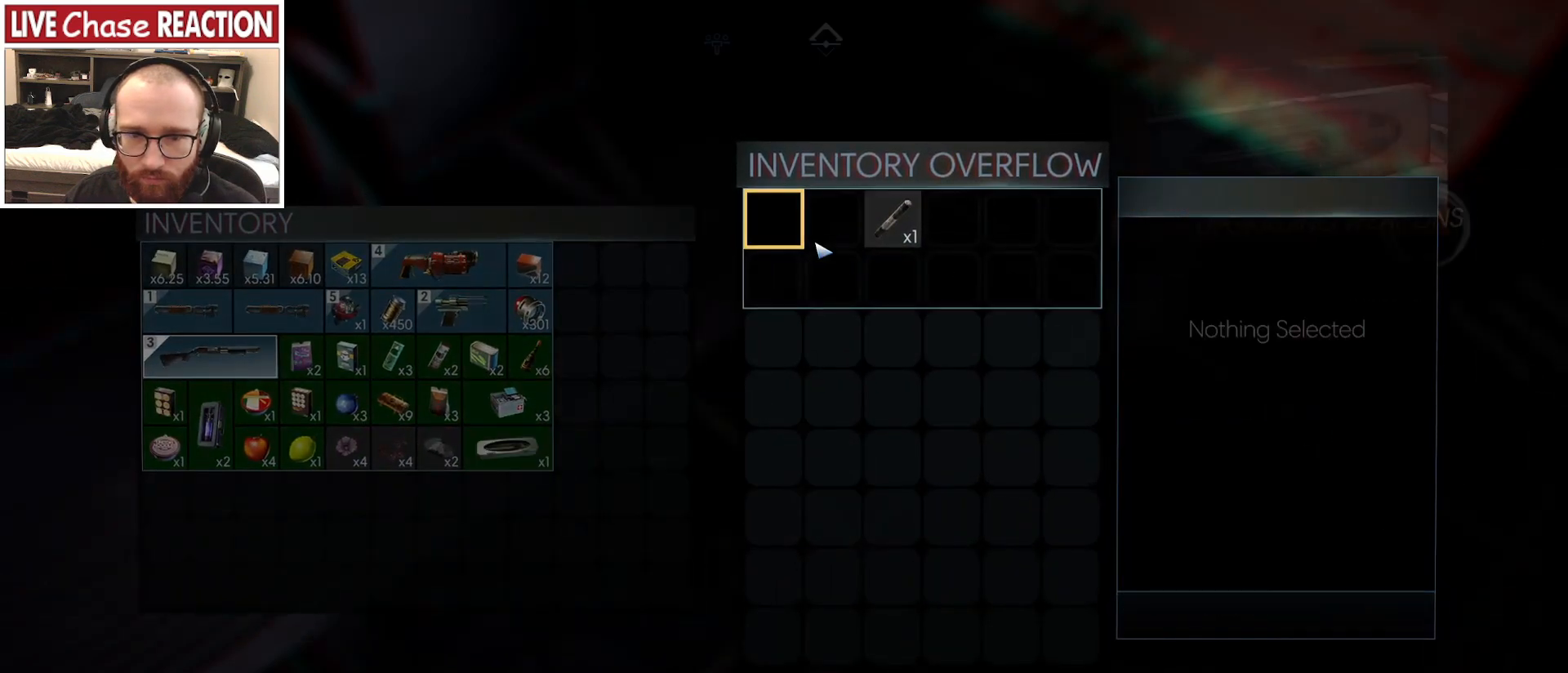
{"keys": [], "mouse": [], "events": [[267, "mouse_left", "down"], [350, "mouse_left", "up"]]}
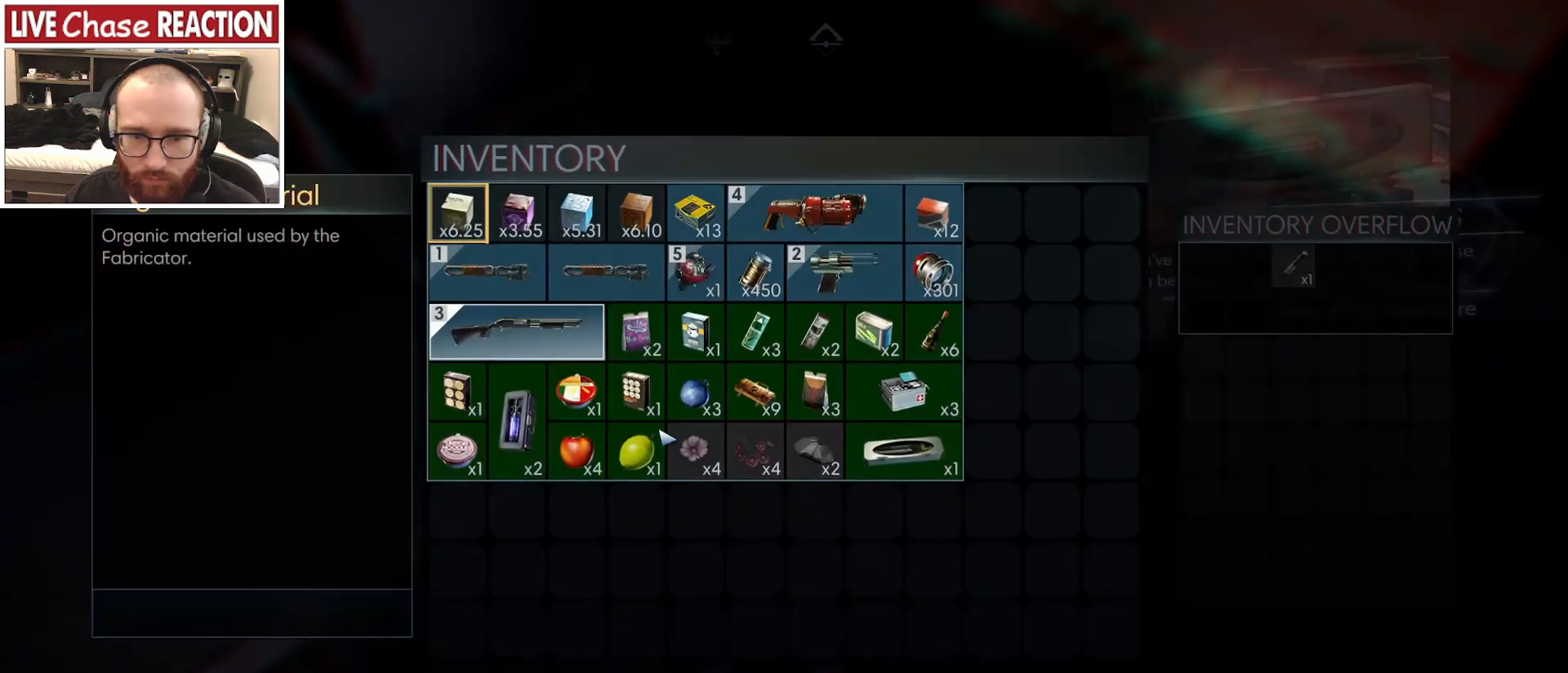
{"keys": [], "mouse": [], "events": [[250, "mouse_left", "down"], [333, "mouse_left", "up"]]}
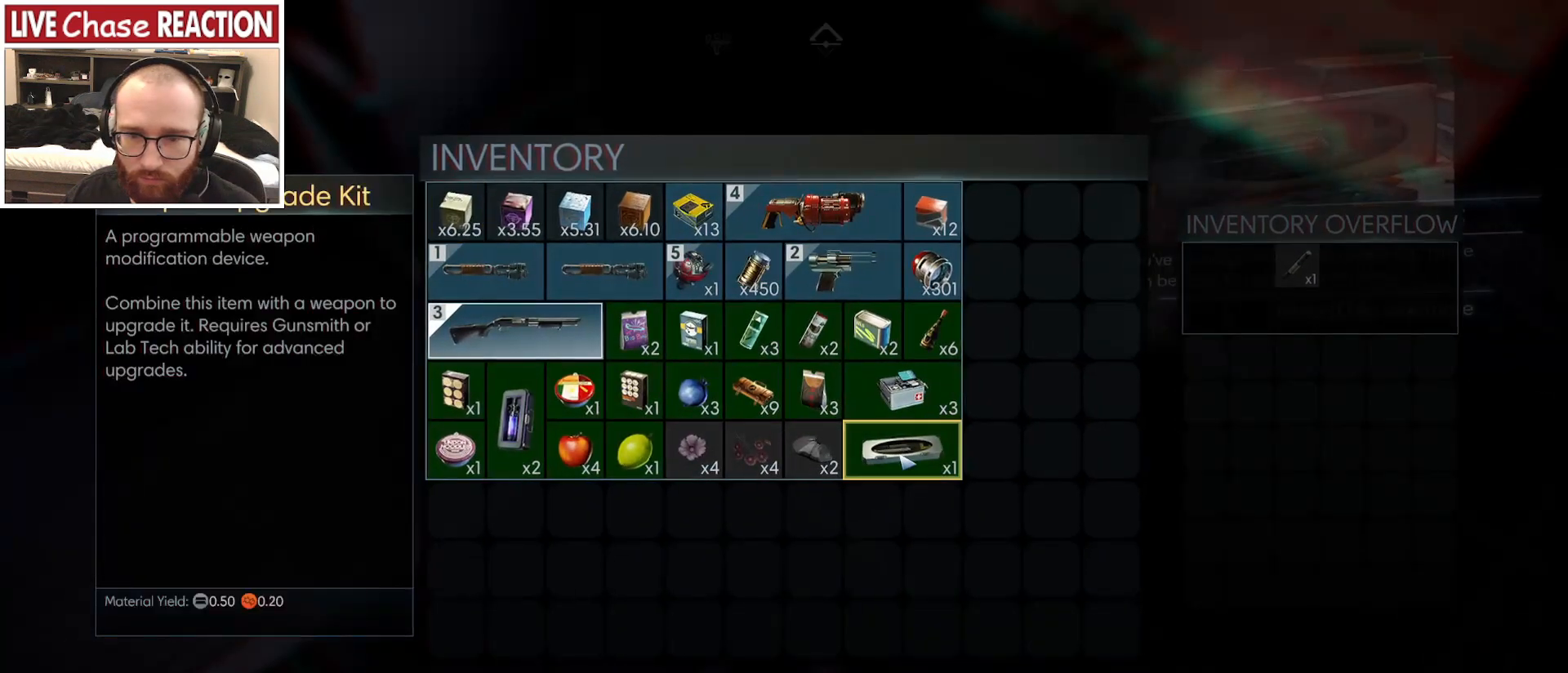
{"keys": [], "mouse": [], "events": [[50, "escape", "down"], [133, "escape", "up"]]}
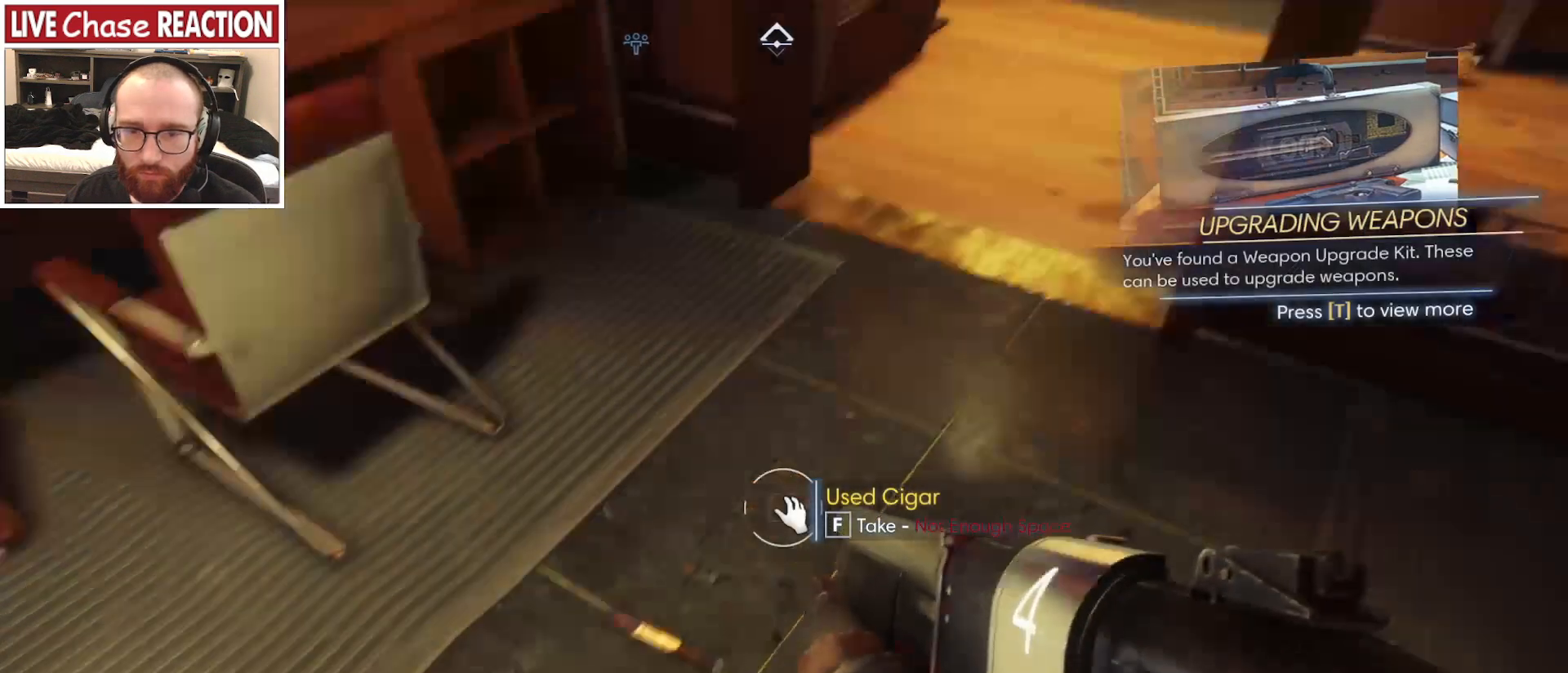
{"keys": ["w"], "mouse": [], "events": [[167, "w", "down"], [400, "r", "down"], [483, "r", "up"]]}
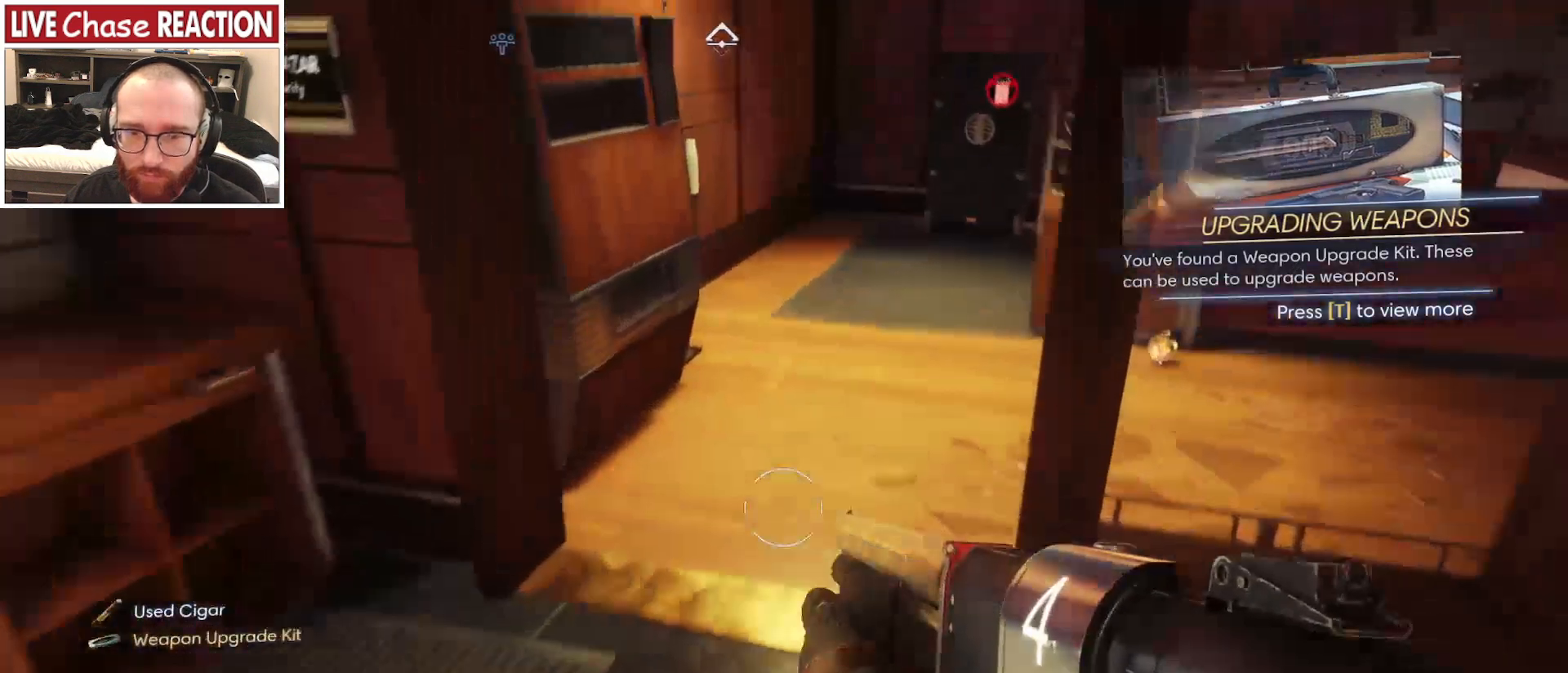
{"keys": ["w"], "mouse": [], "events": []}
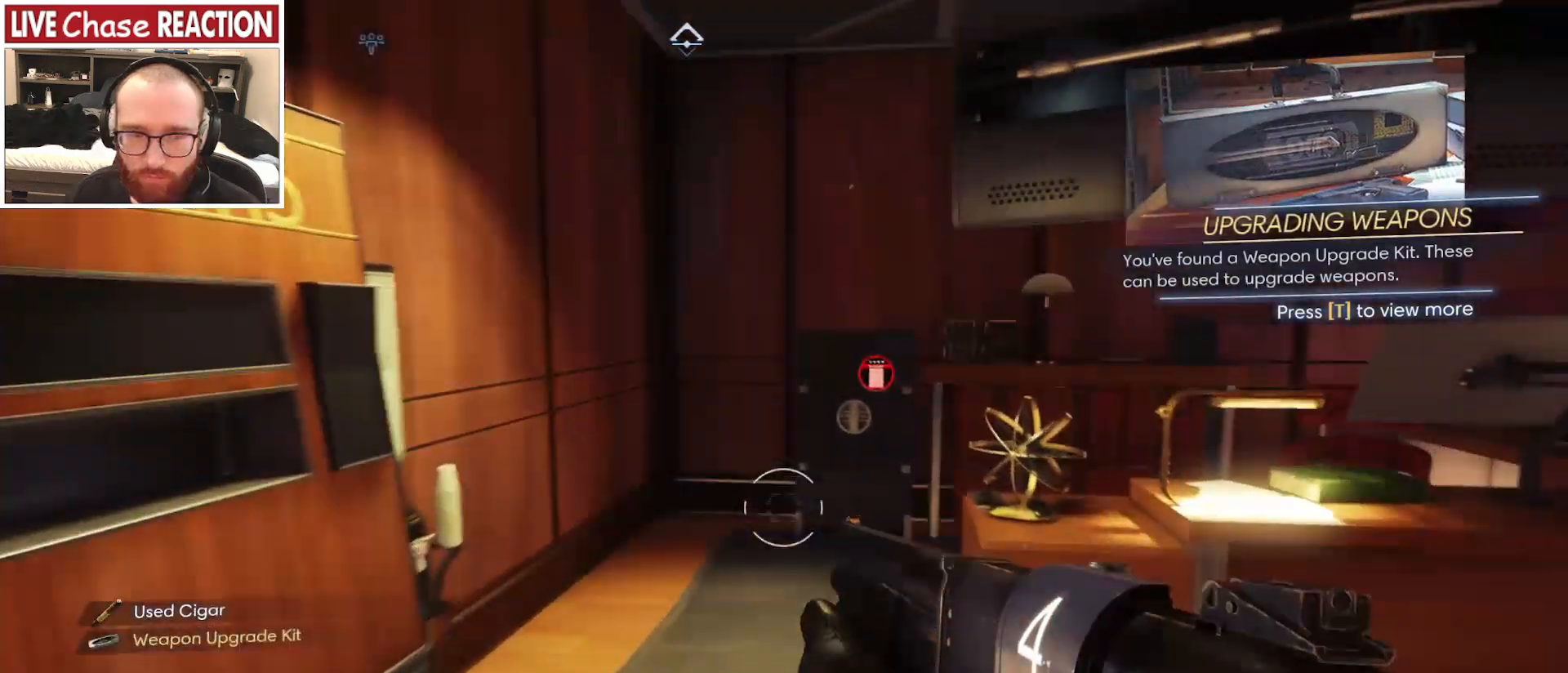
{"keys": ["1", "w"], "mouse": [], "events": [[100, "a", "down"], [267, "a", "up"], [467, "1", "down"]]}
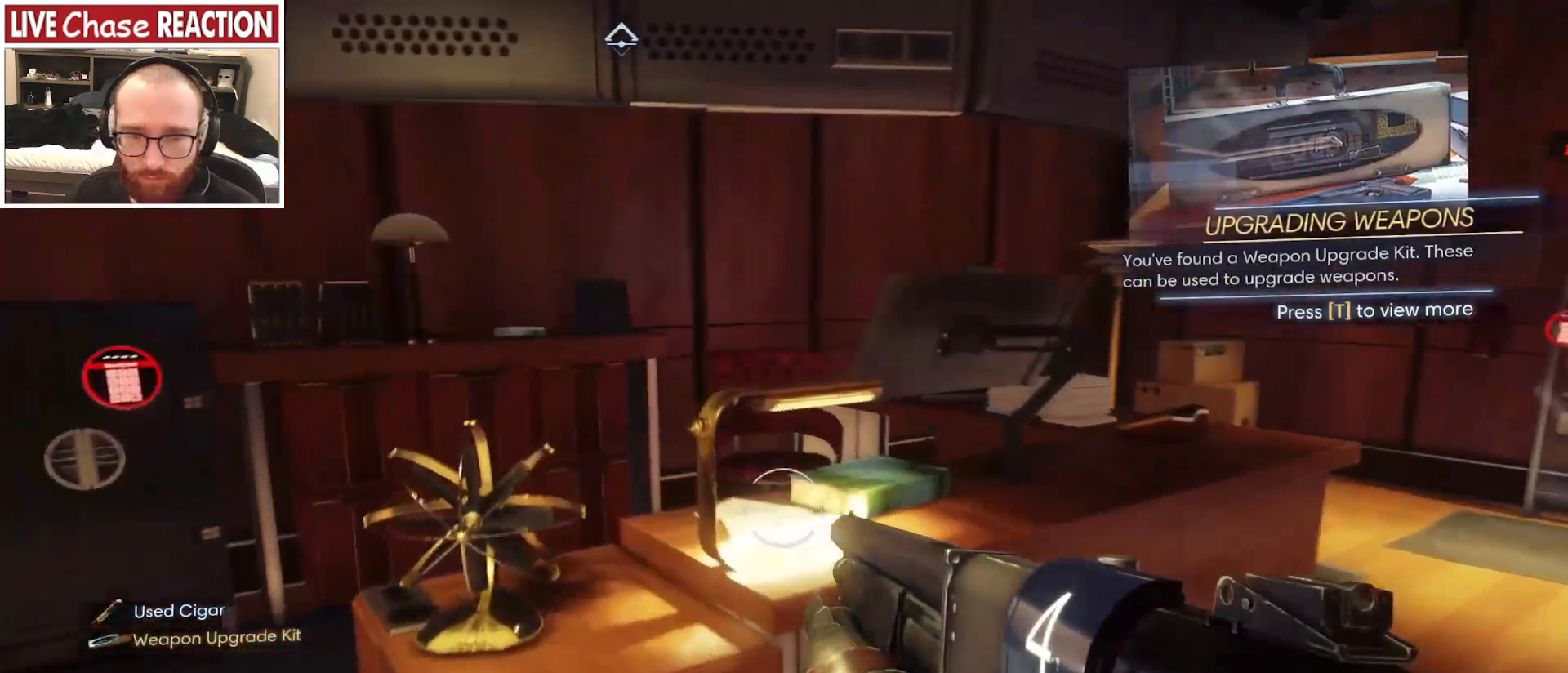
{"keys": ["d", "w"], "mouse": []}
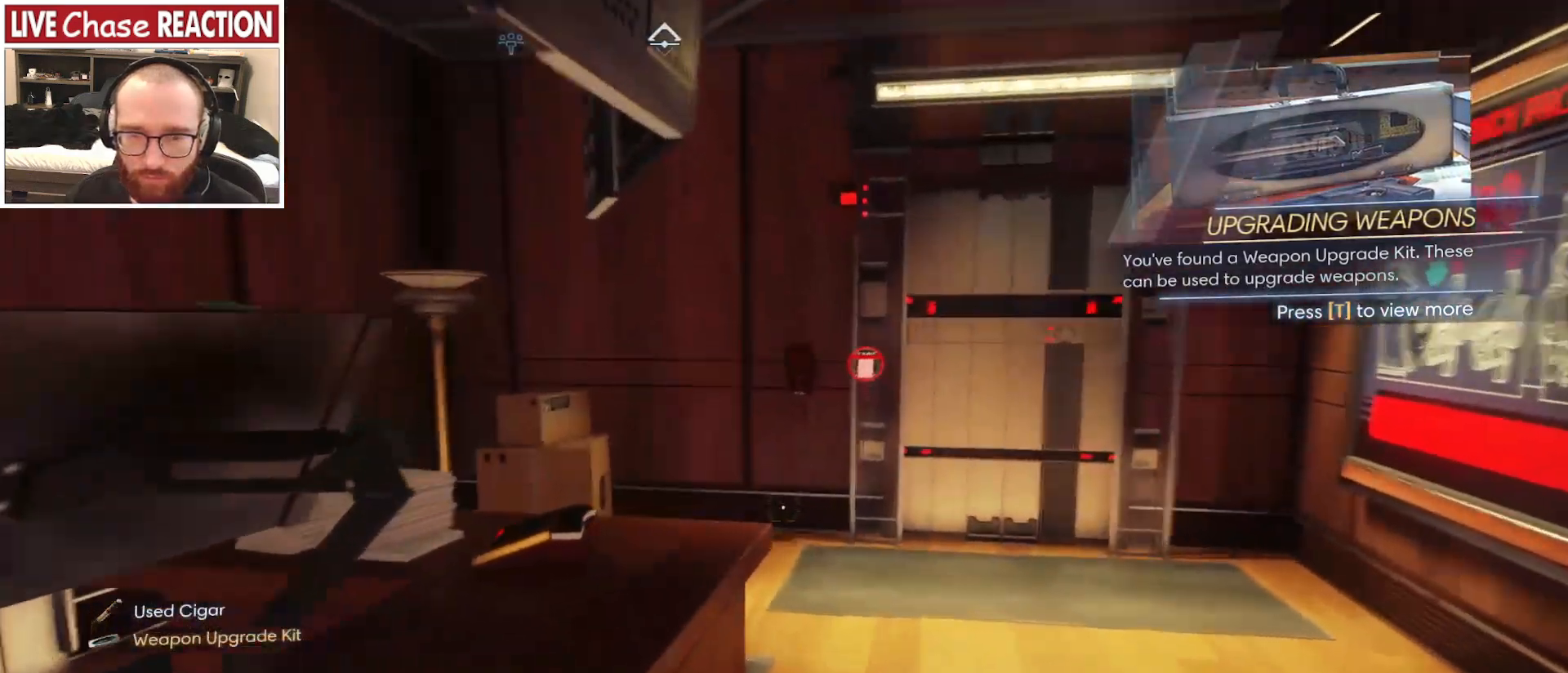
{"keys": ["d"], "mouse": [], "events": [[33, "w", "up"], [83, "d", "up"], [483, "d", "down"]]}
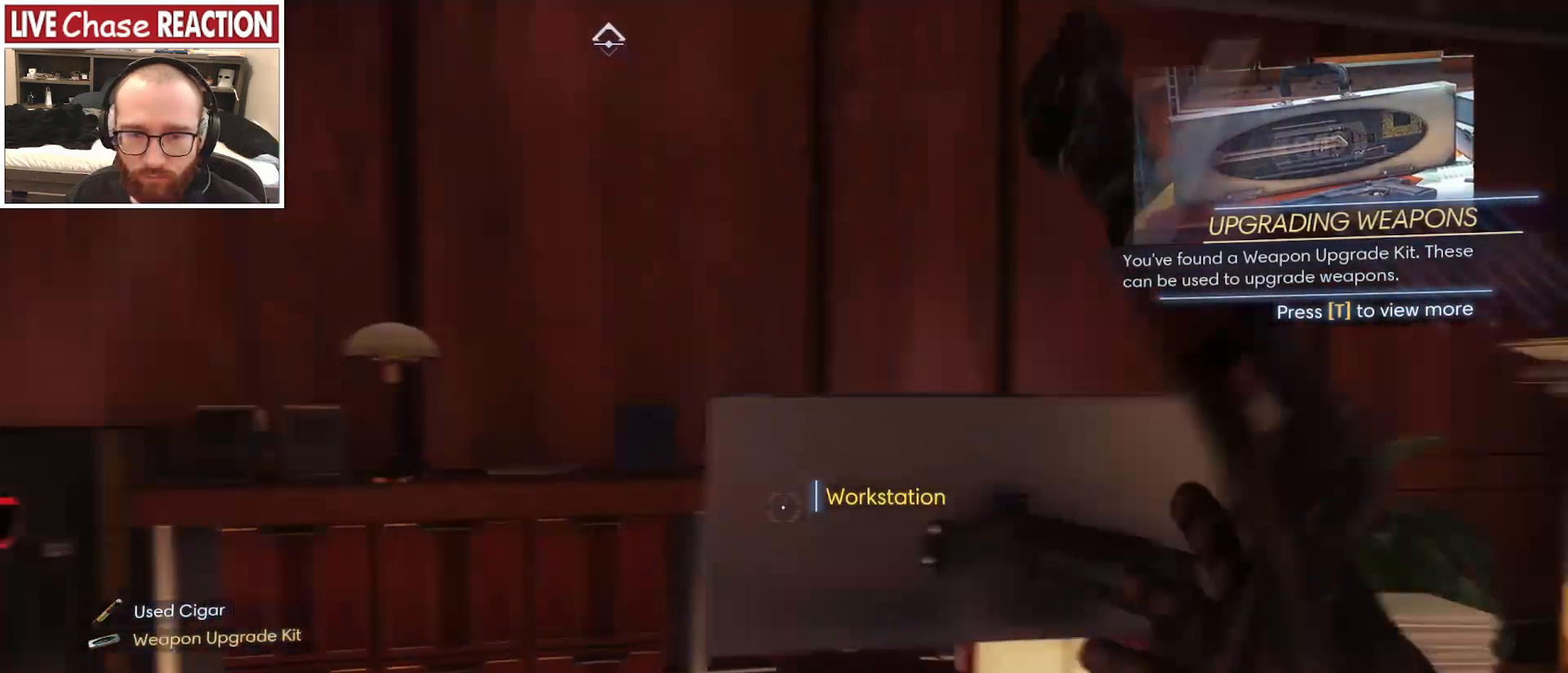
{"keys": ["d", "w"], "mouse": [], "events": [[150, "w", "down"], [183, "d", "up"], [350, "d", "down"]]}
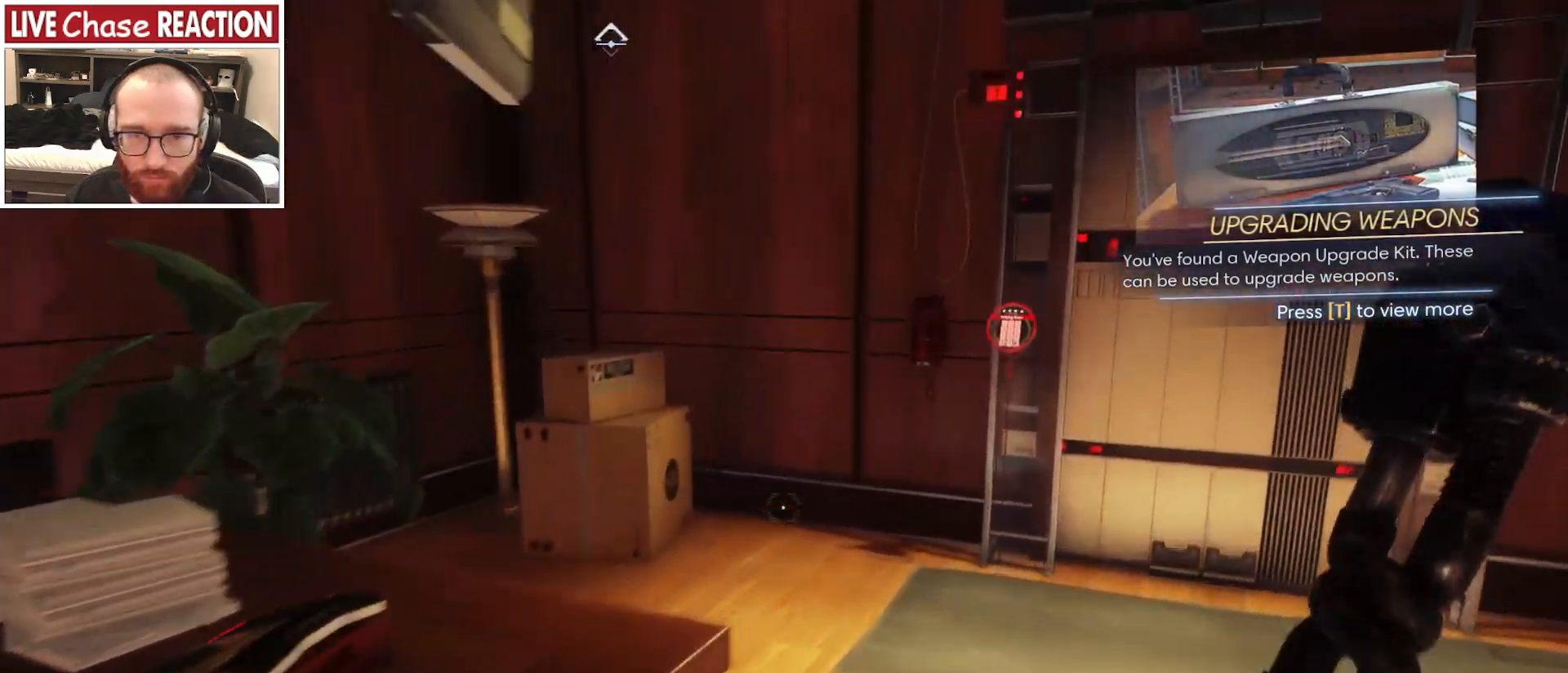
{"keys": ["a", "w"], "mouse": [], "events": [[217, "d", "up"], [300, "a", "down"]]}
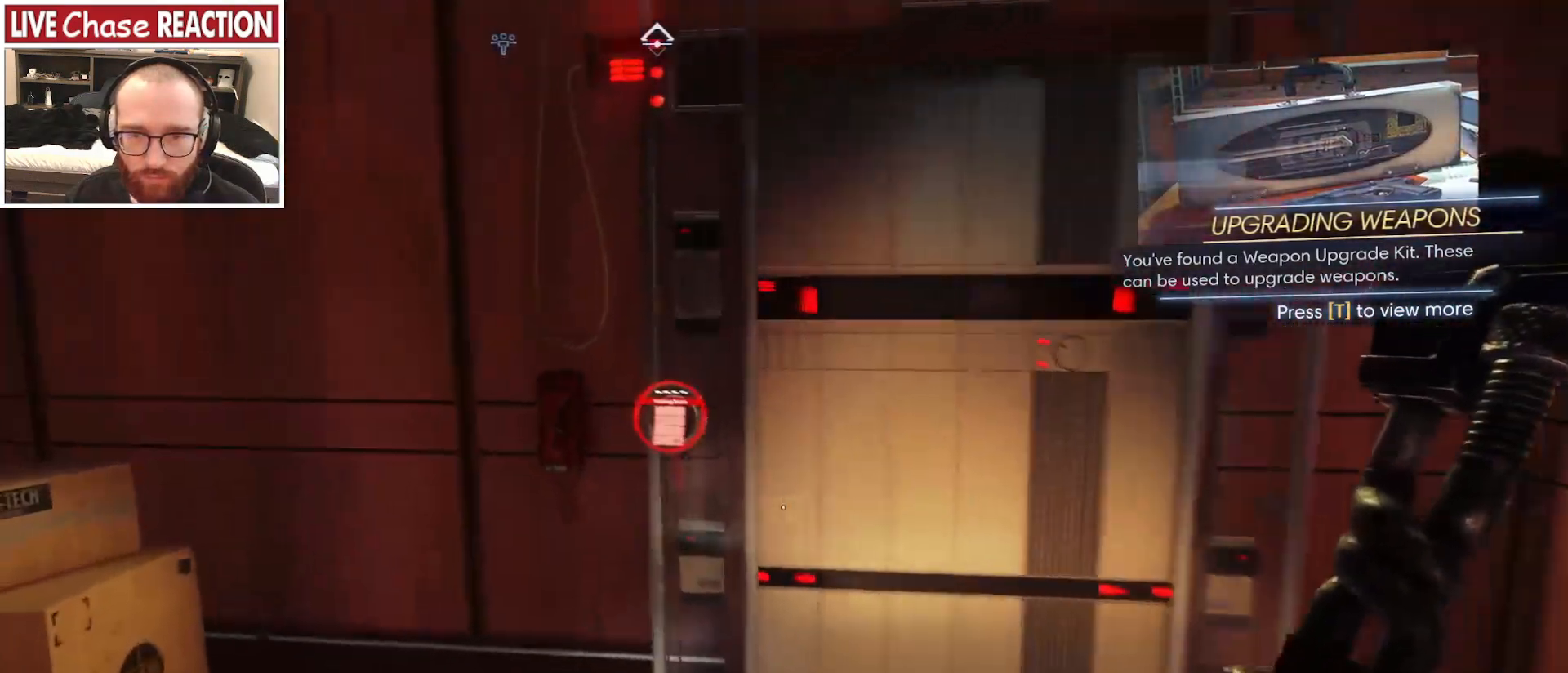
{"keys": ["w"], "mouse": [], "events": [[83, "a", "up"]]}
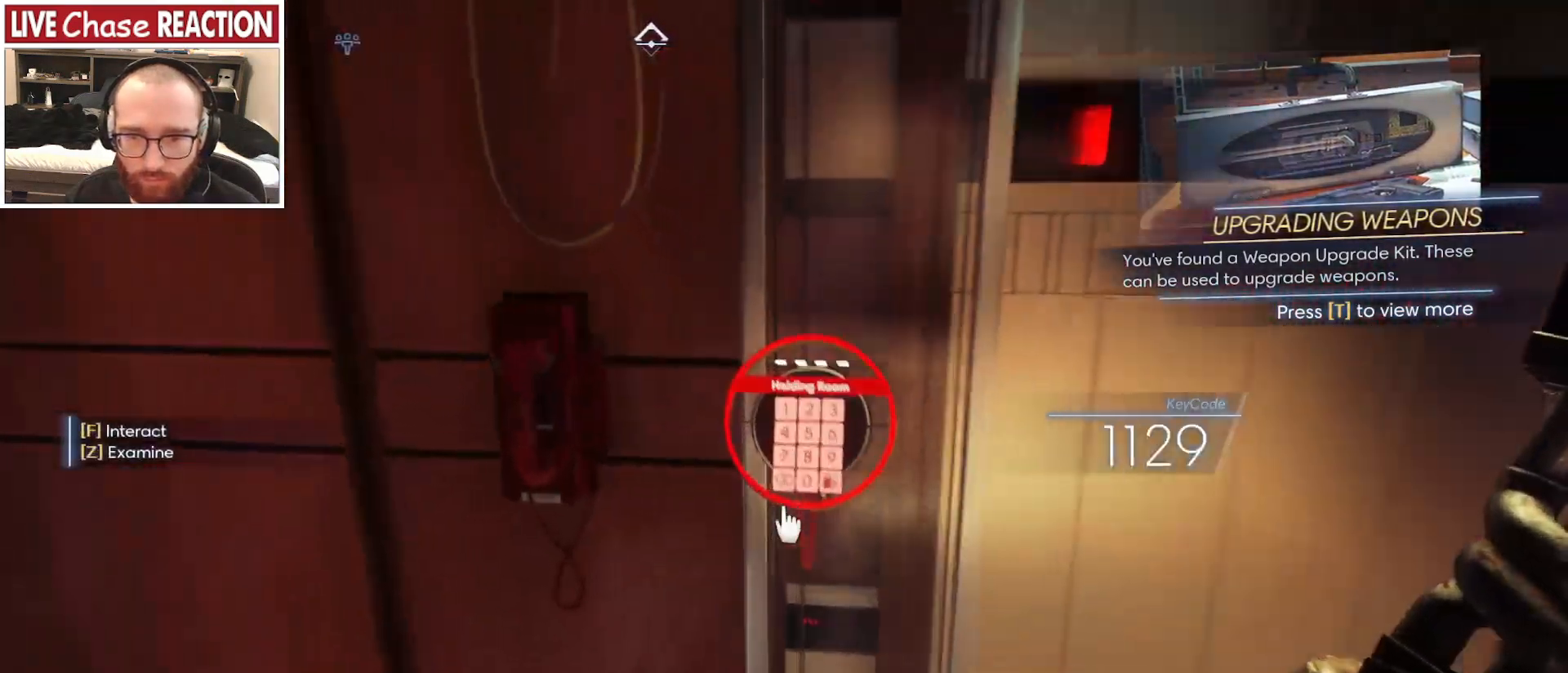
{"keys": [], "mouse": [], "events": [[100, "w", "up"]]}
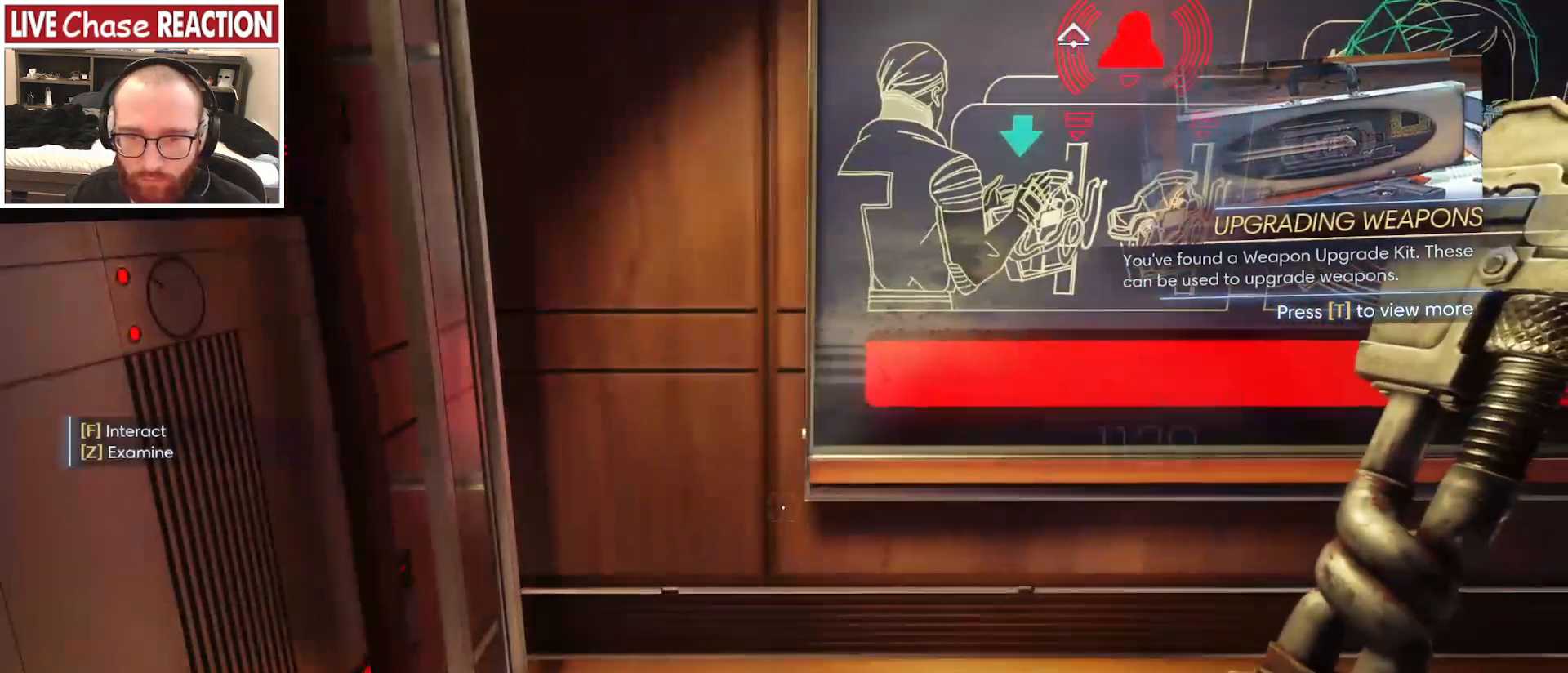
{"keys": ["d"], "mouse": [], "events": [[450, "d", "down"]]}
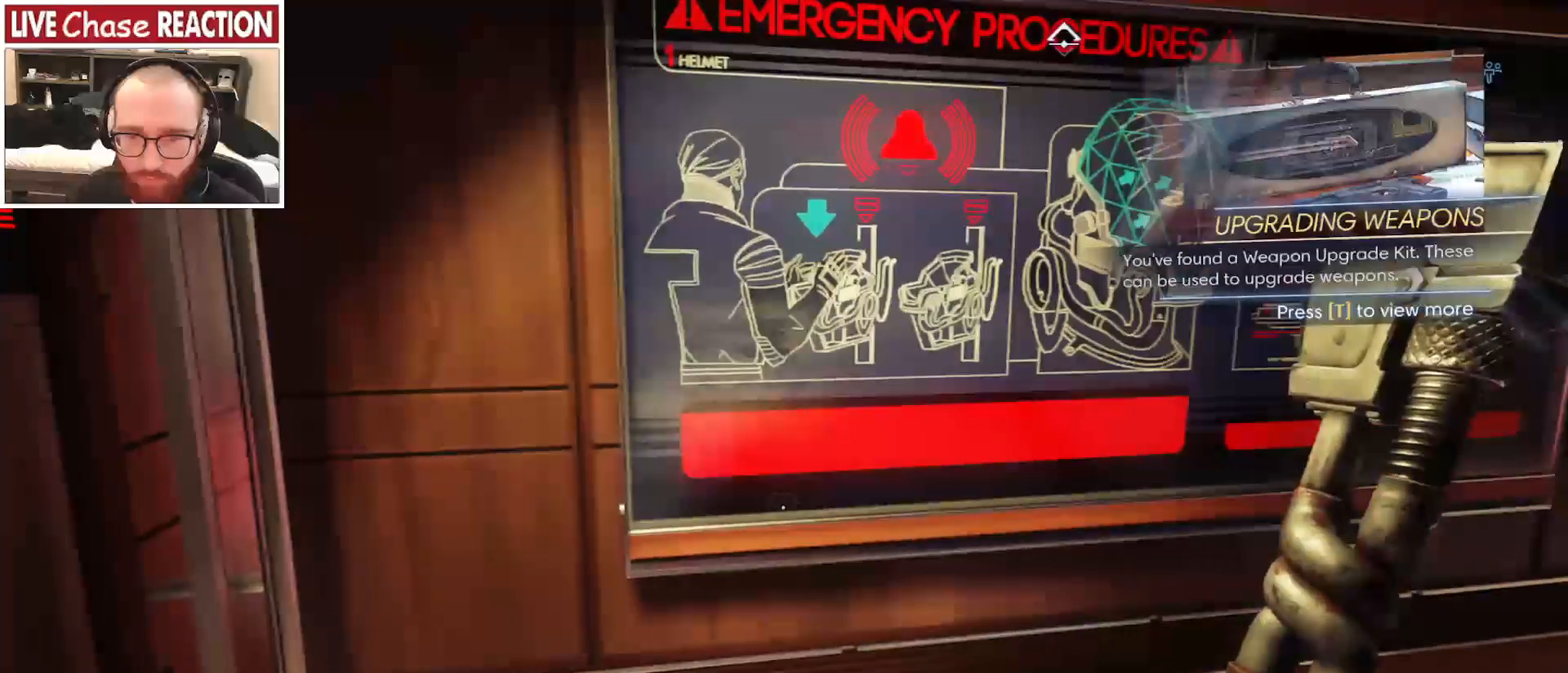
{"keys": [], "mouse": [], "events": [[167, "d", "up"]]}
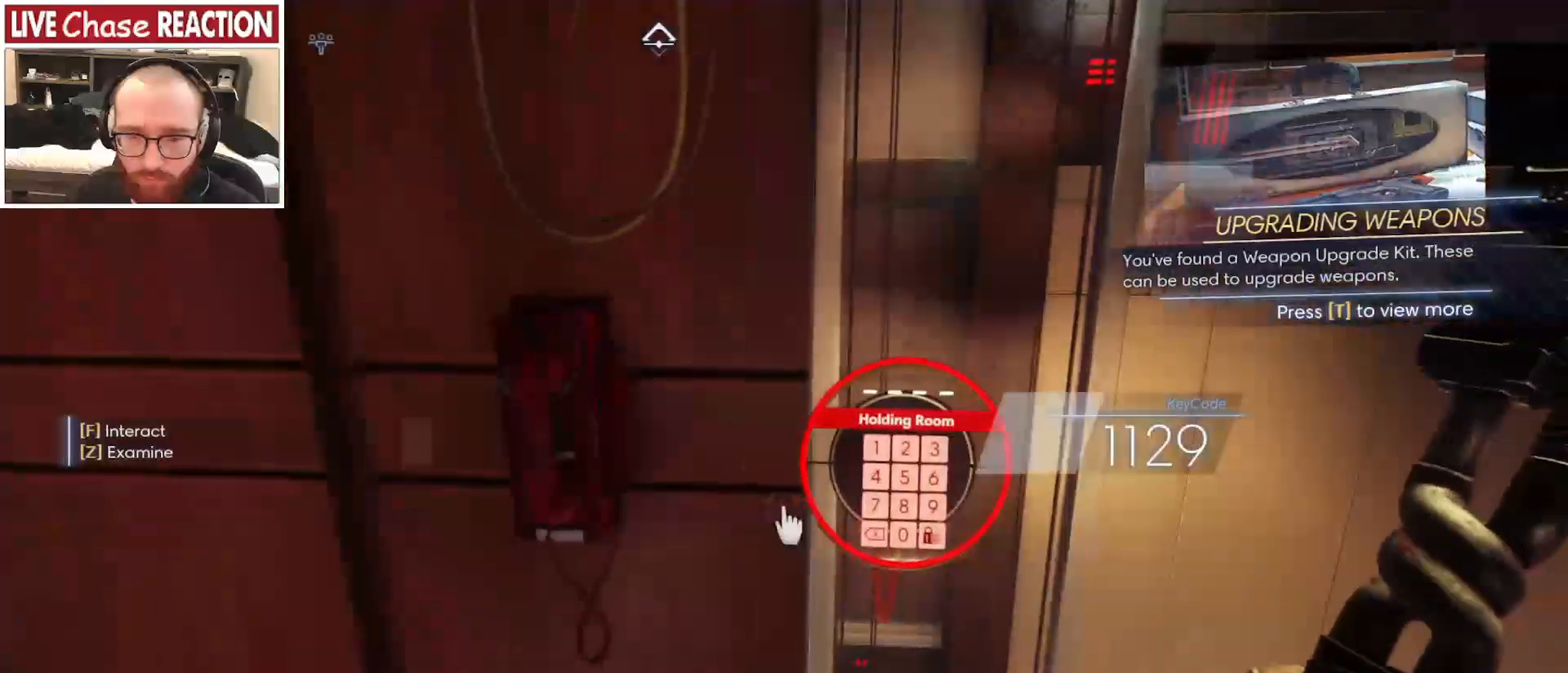
{"keys": [], "mouse": [], "events": []}
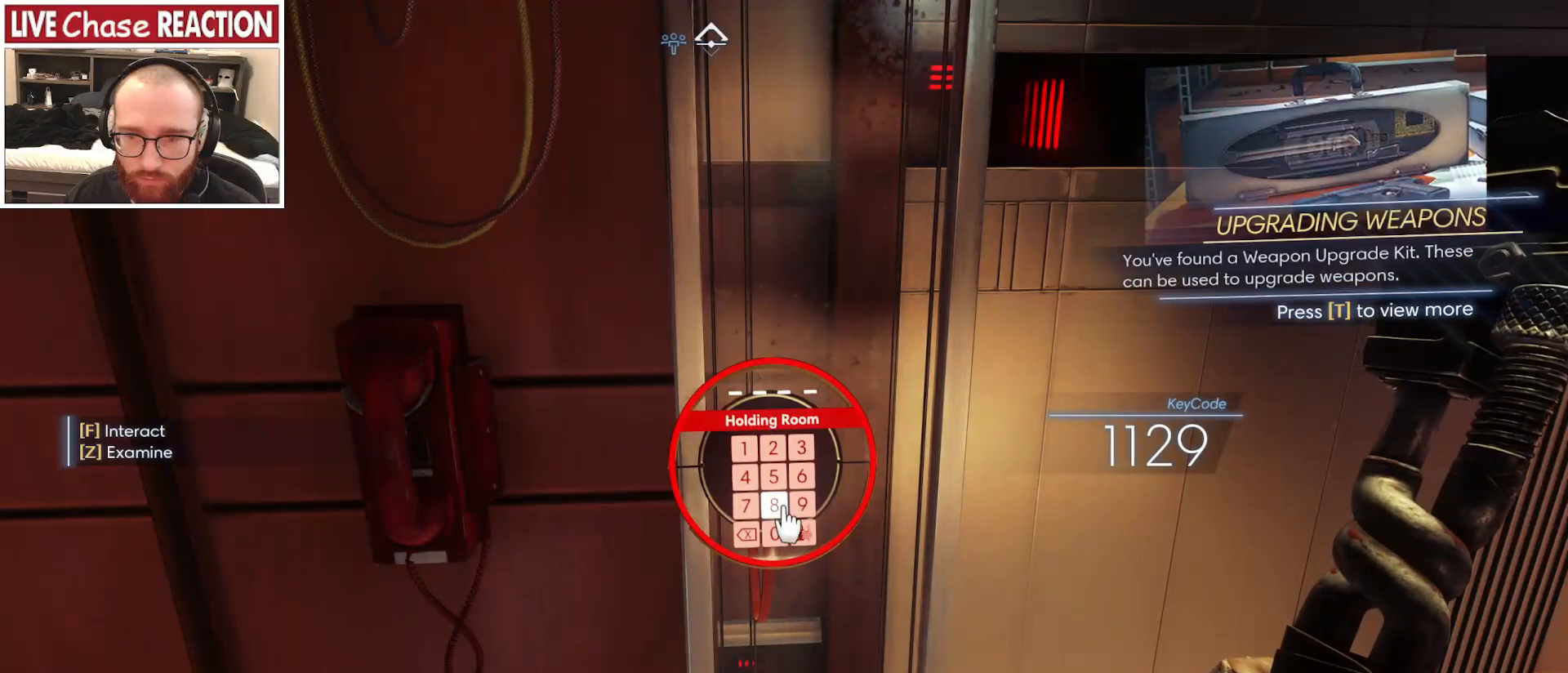
{"keys": [], "mouse": [], "events": []}
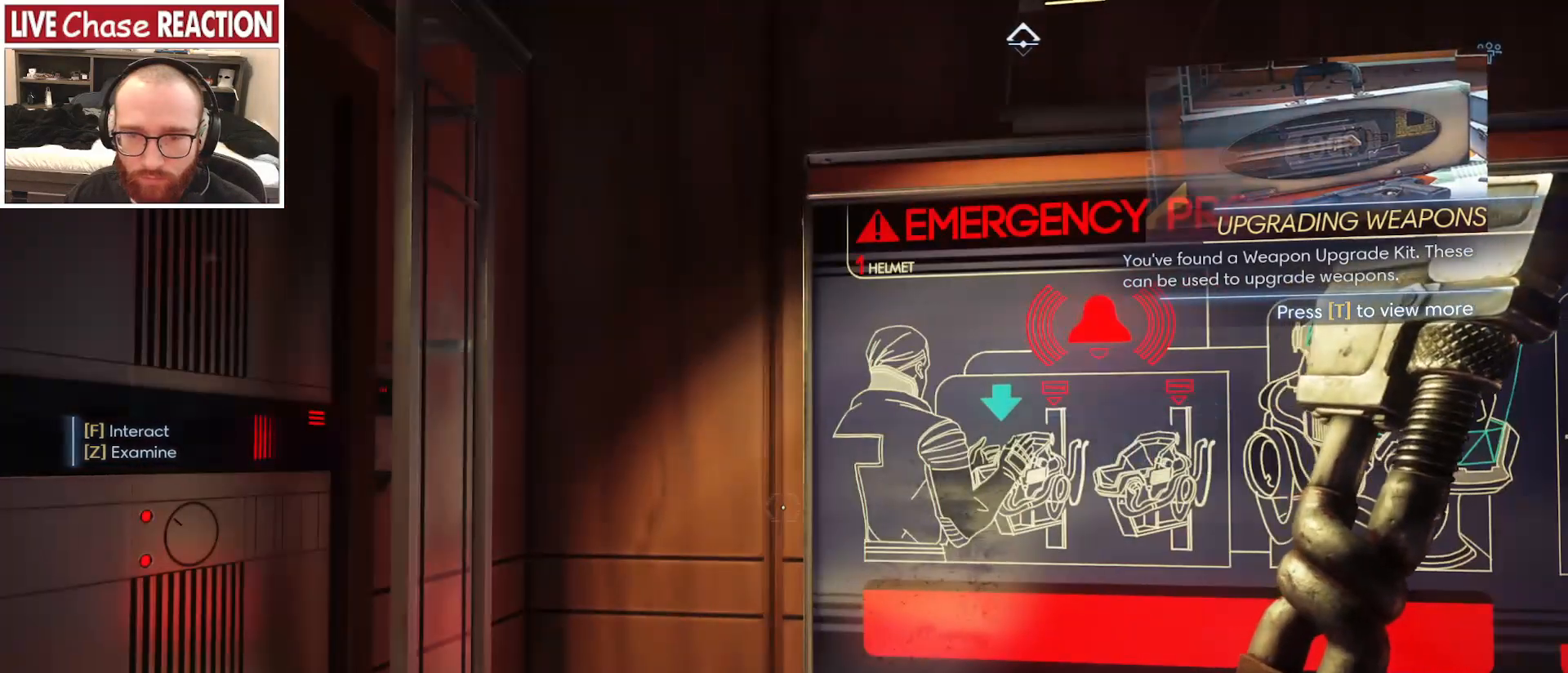
{"keys": [], "mouse": [], "events": []}
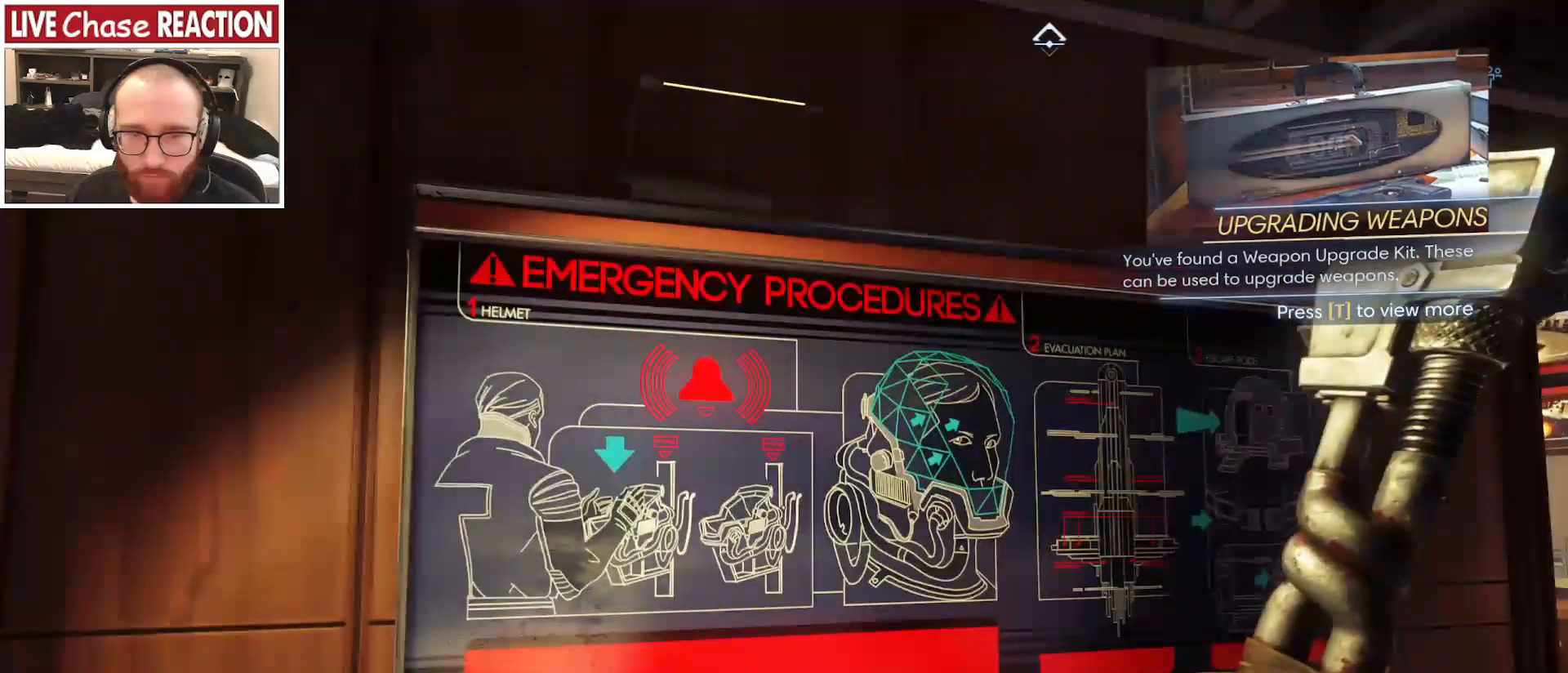
{"keys": [], "mouse": [], "events": [[233, "d", "down"], [350, "d", "up"]]}
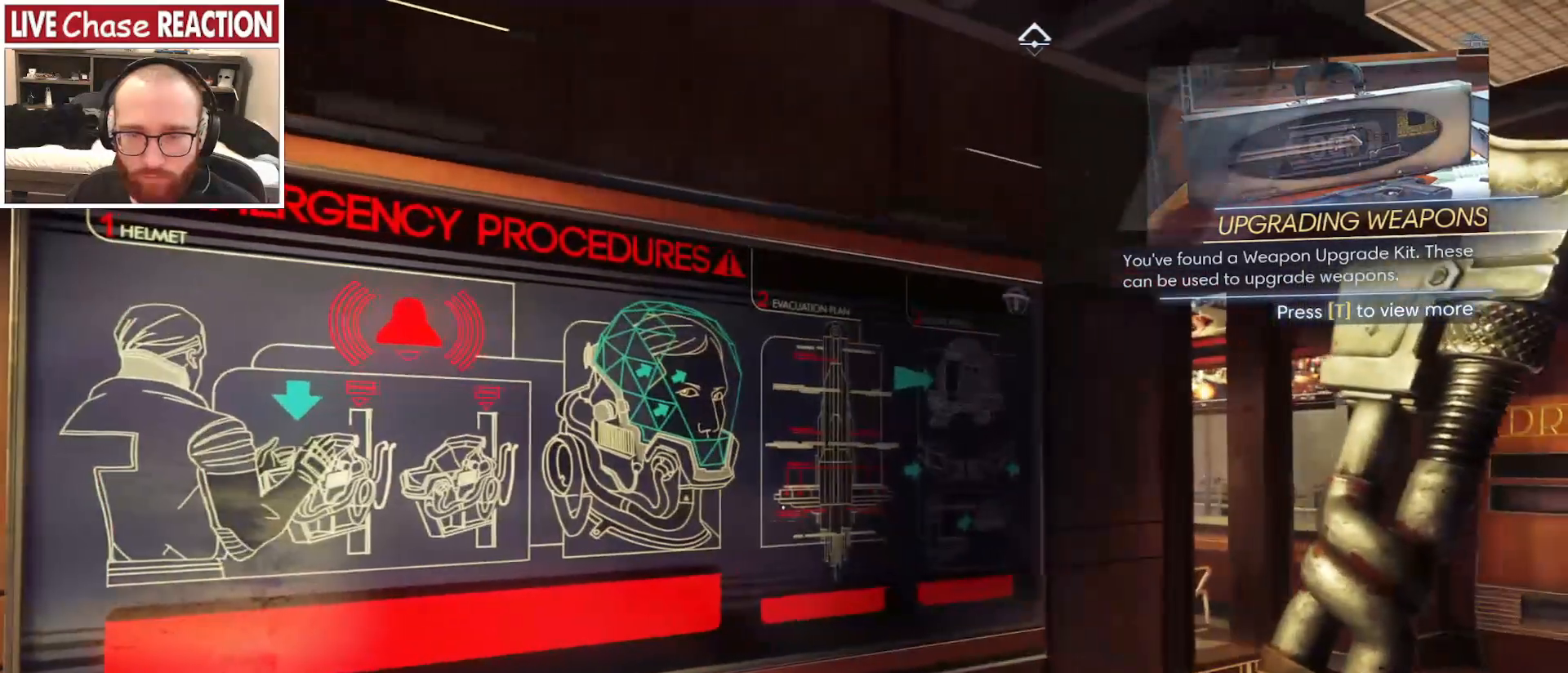
{"keys": [], "mouse": [], "events": []}
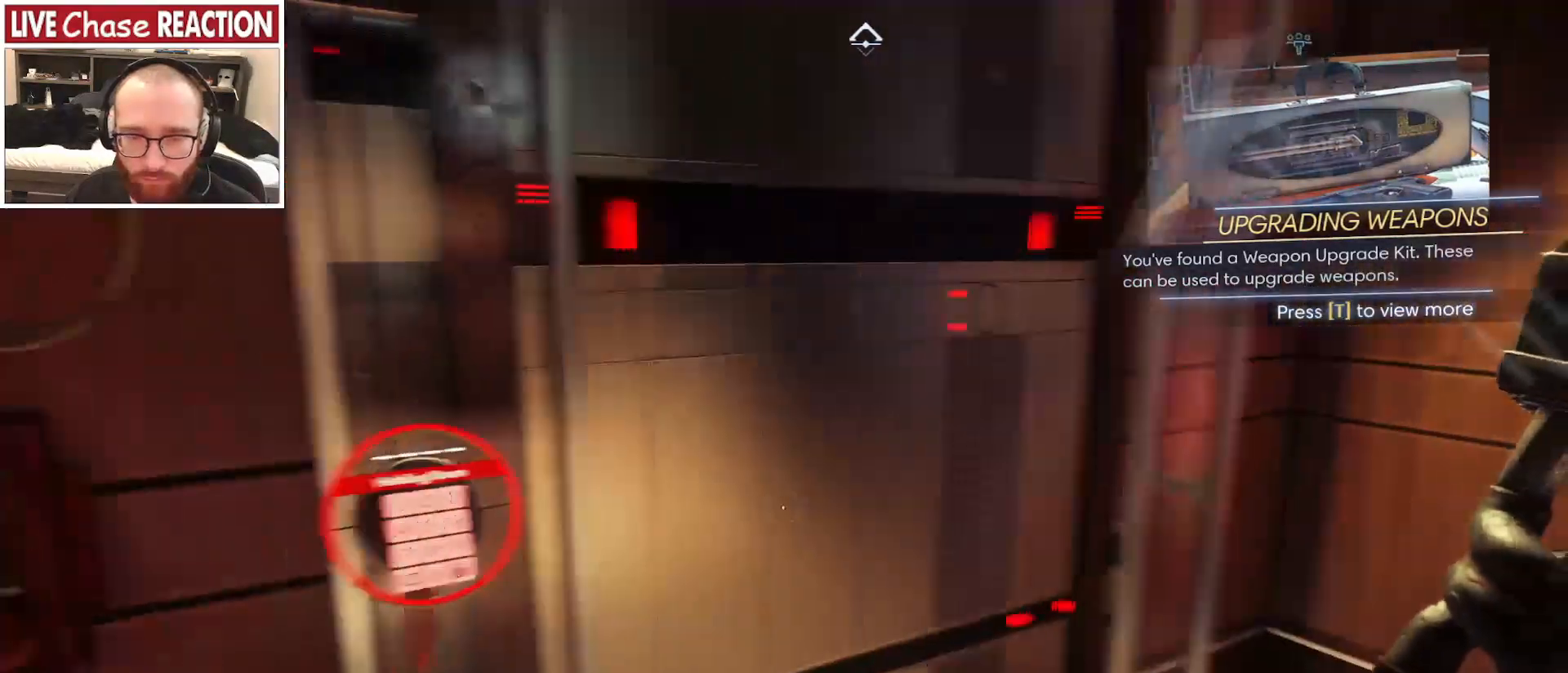
{"keys": [], "mouse": [], "events": [[267, "f", "down"], [367, "f", "up"]]}
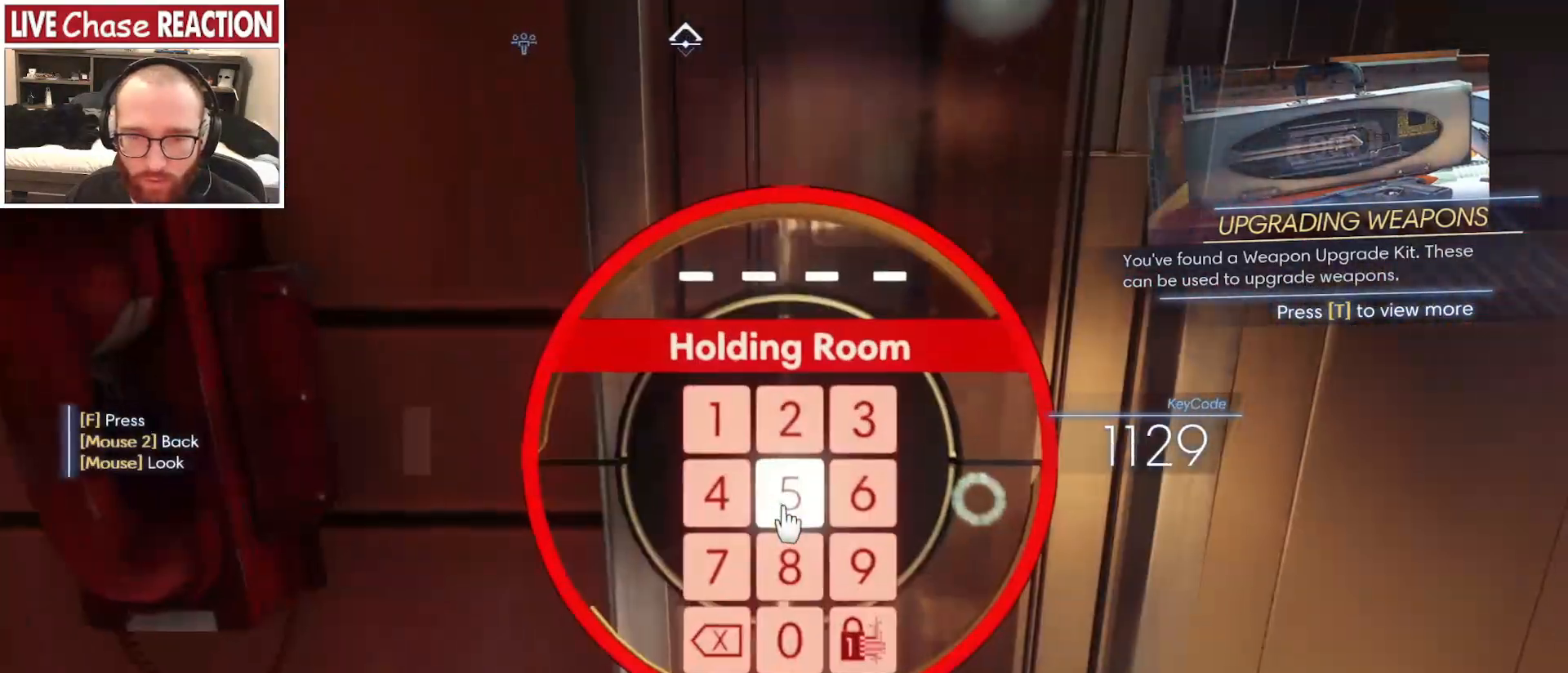
{"keys": [], "mouse": [], "events": [[450, "f", "down"], [500, "f", "up"]]}
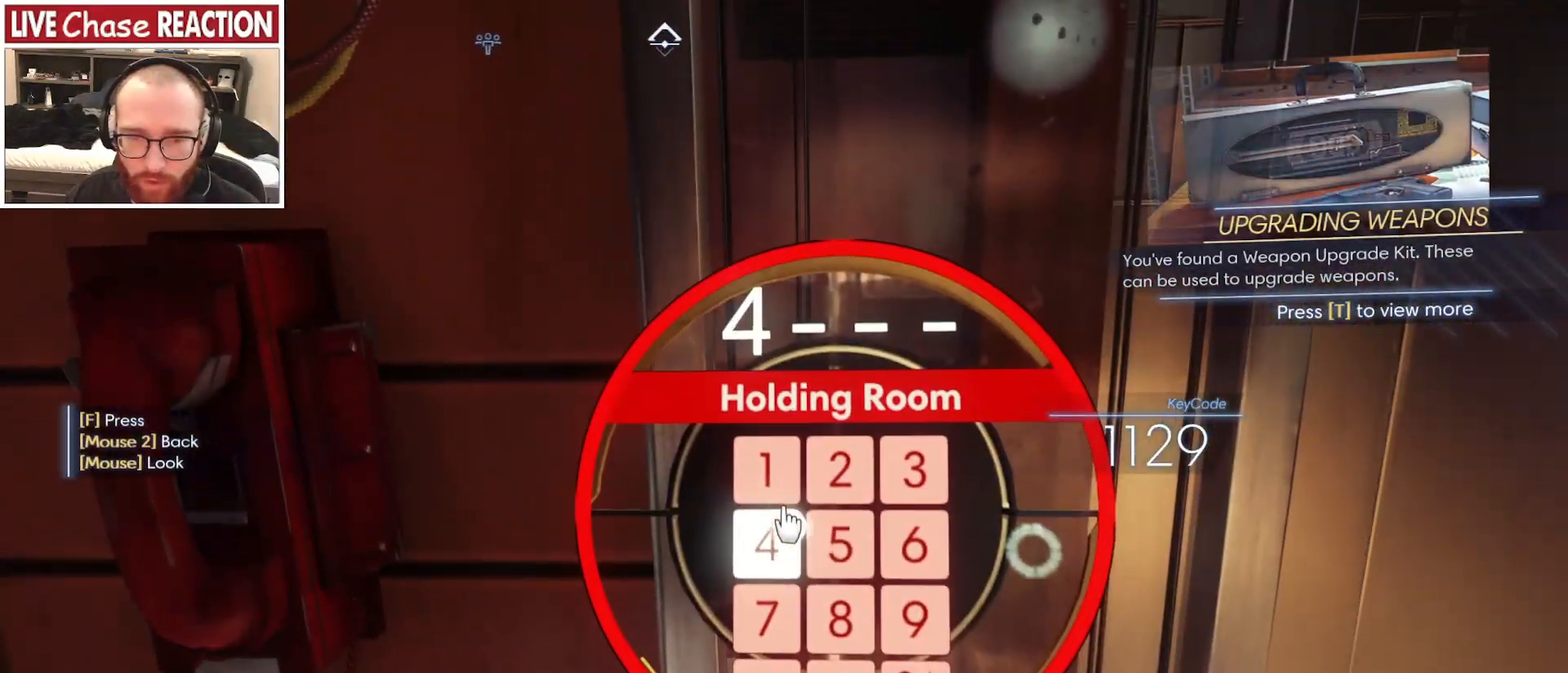
{"keys": [], "mouse": [], "events": []}
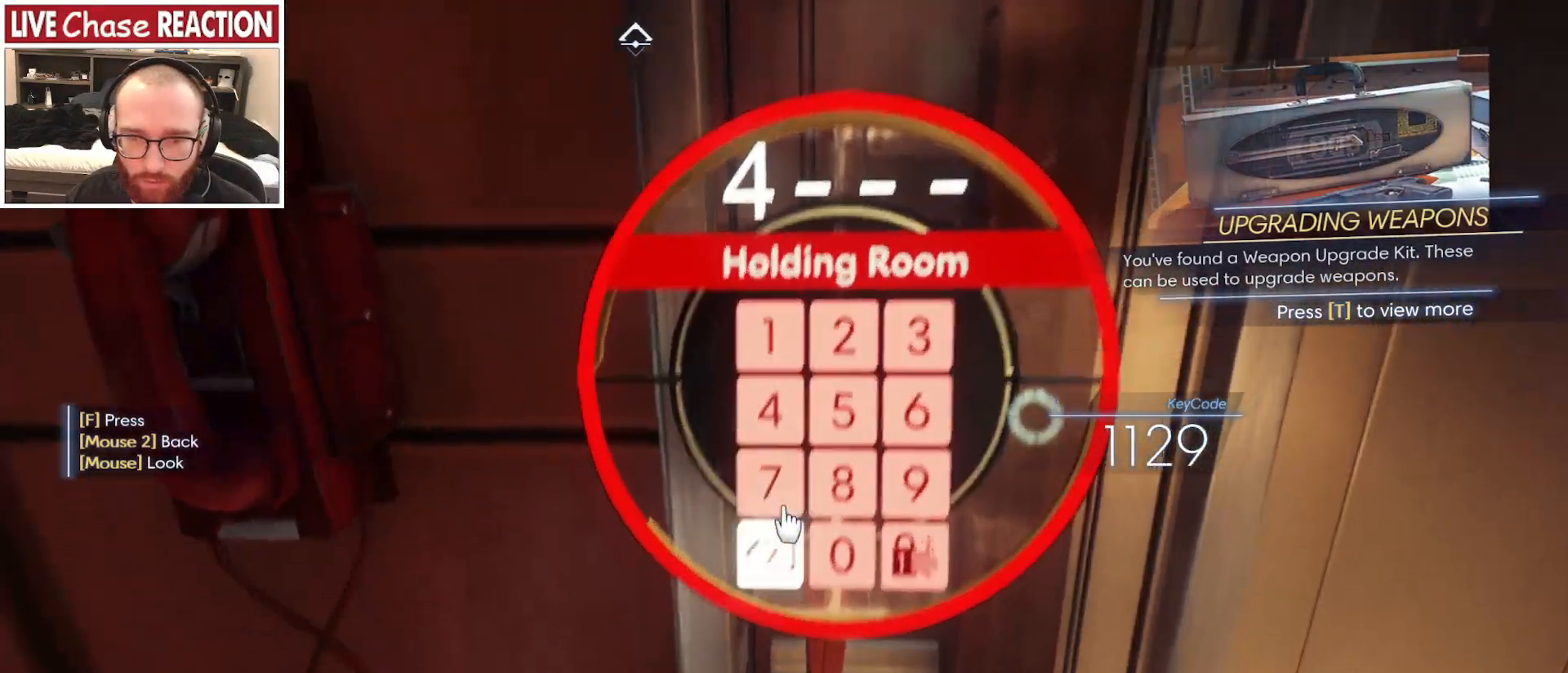
{"keys": [], "mouse": [], "events": [[233, "f", "down"], [317, "f", "up"]]}
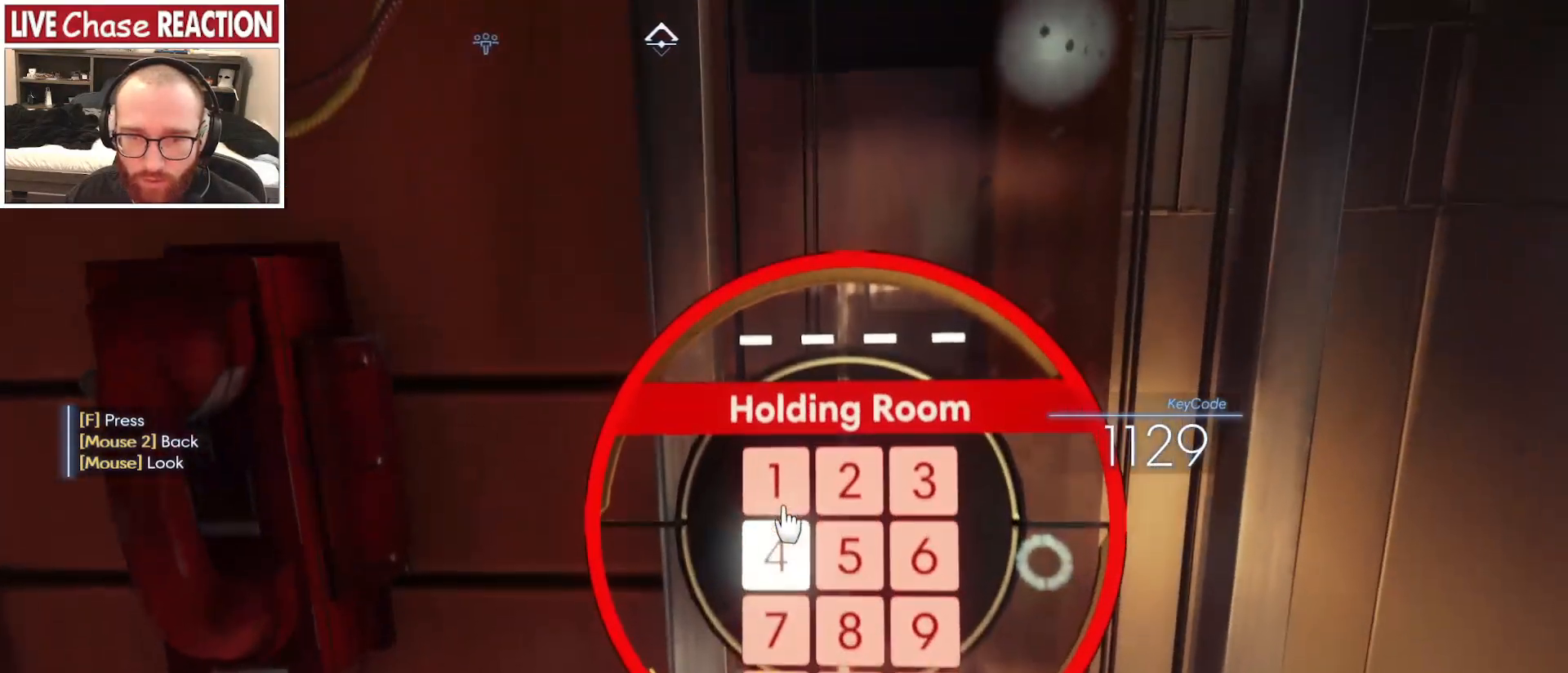
{"keys": [], "mouse": [], "events": [[250, "f", "down"], [300, "f", "up"], [383, "f", "down"], [467, "f", "up"]]}
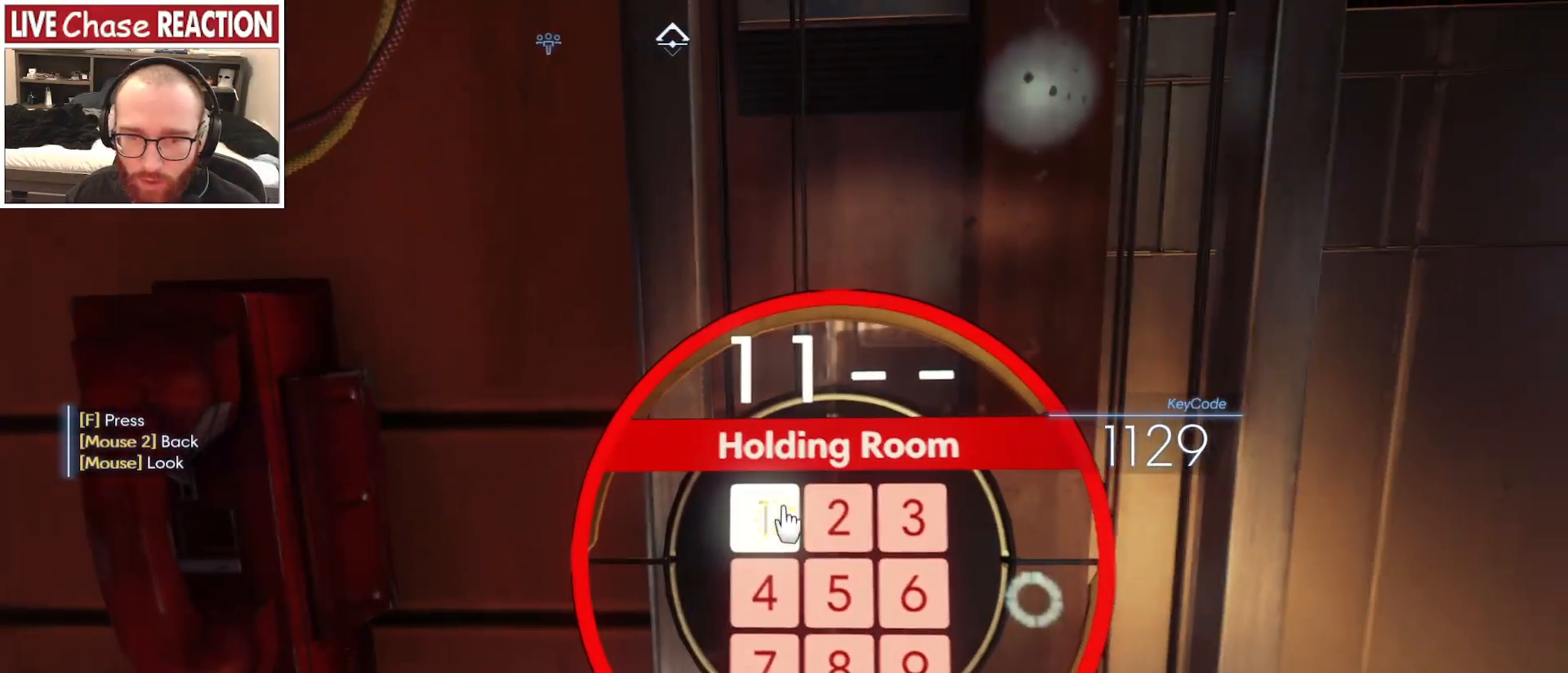
{"keys": [], "mouse": [], "events": [[217, "f", "down"], [300, "f", "up"]]}
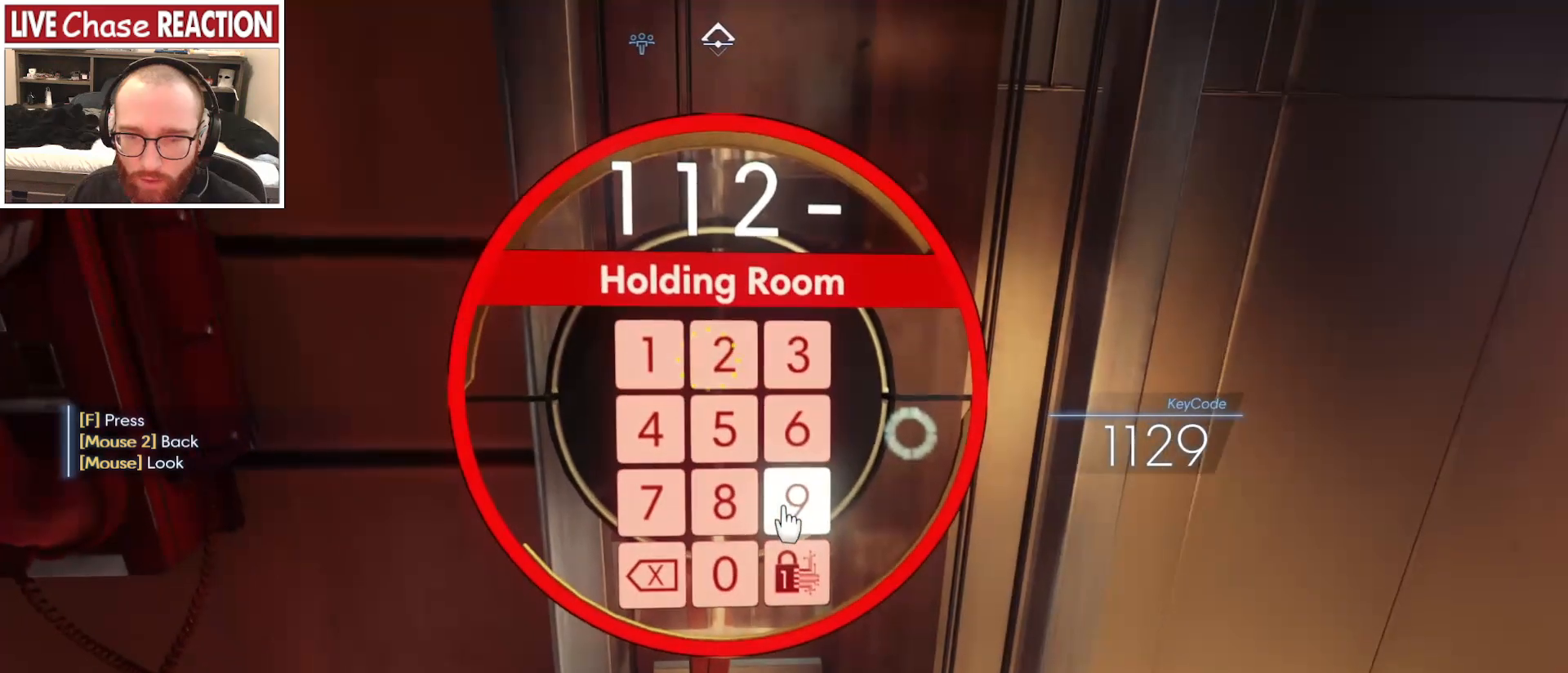
{"keys": [], "mouse": [], "events": [[117, "f", "down"], [200, "f", "up"]]}
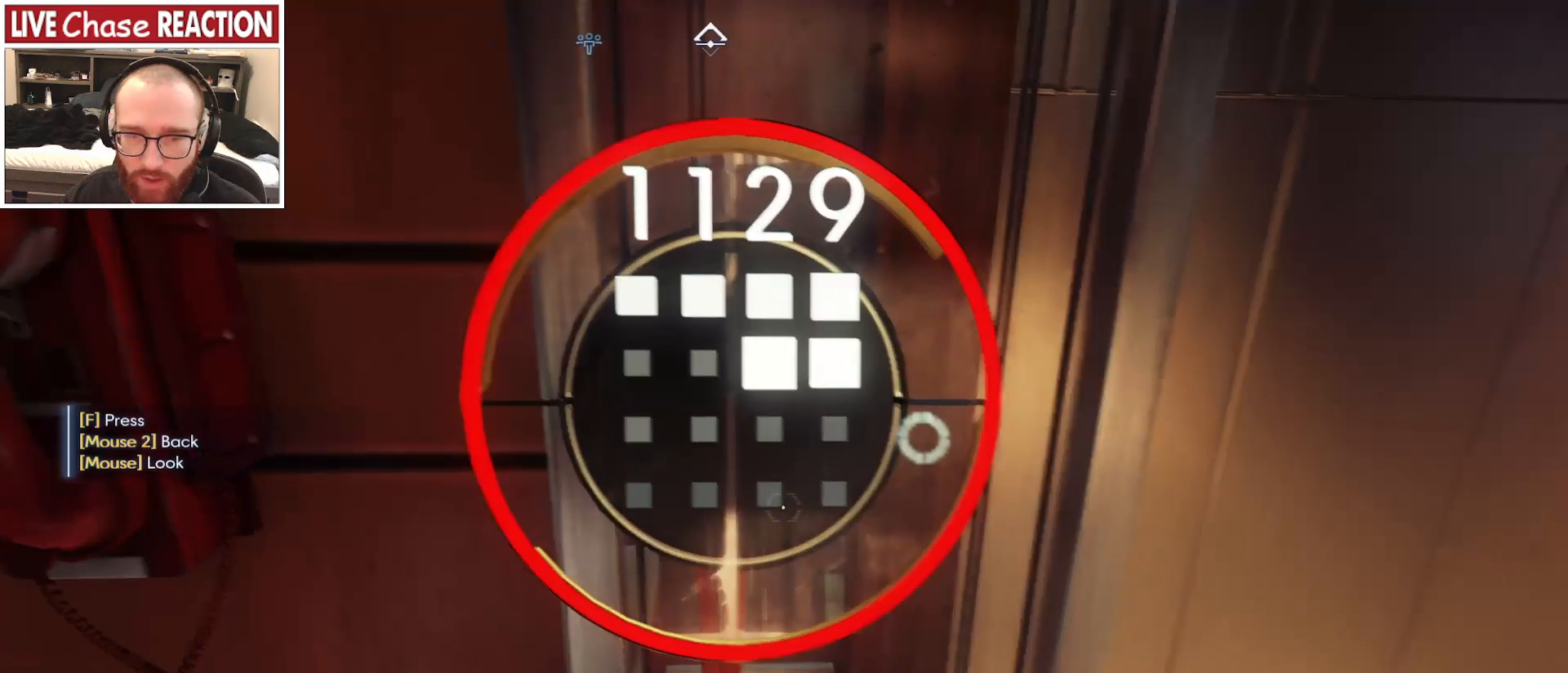
{"keys": [], "mouse": [], "events": []}